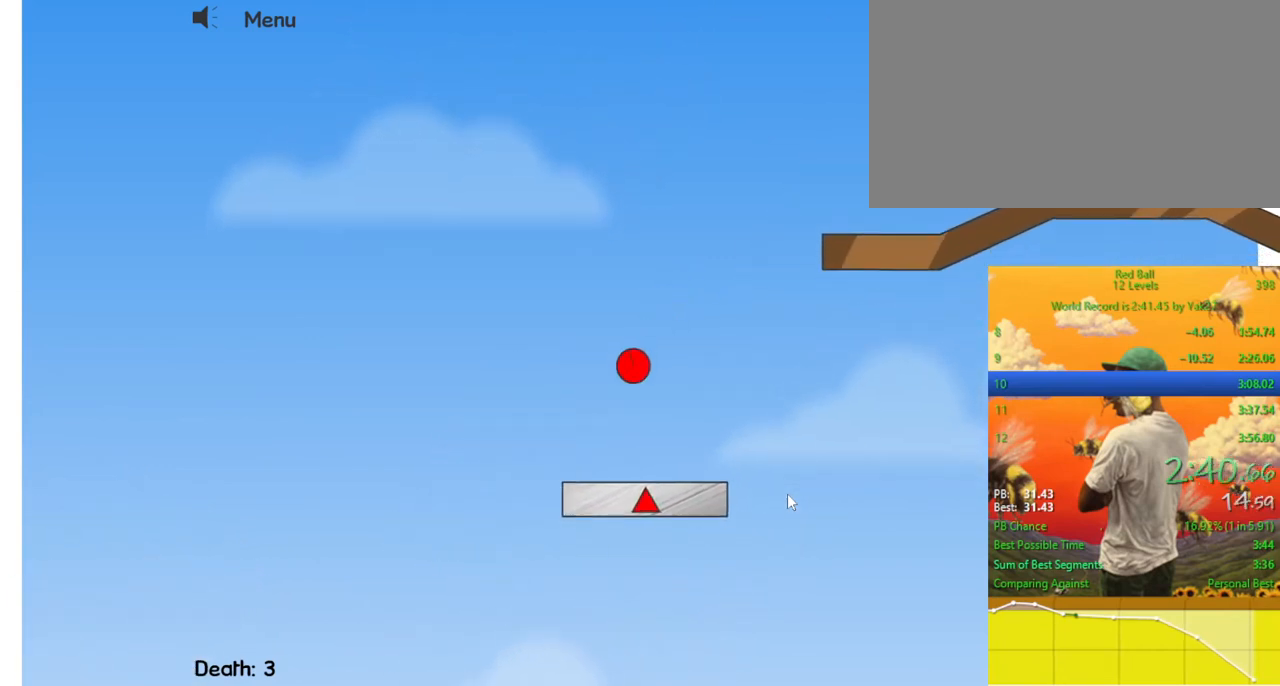
Gameplay with keyboard; each line is a JSON object with the keys held at the frame after it. "events" lists presses ("down") and releases ("up") of "down", "escape", "left", "p", "r", "right" and "up" between this image and that frame as [ms after this image, input, new state], when the widget could be followed in between. No other keys are recorded. Mouse input is not recorded.
{"keys": ["right"], "events": [[100, "right", "down"]]}
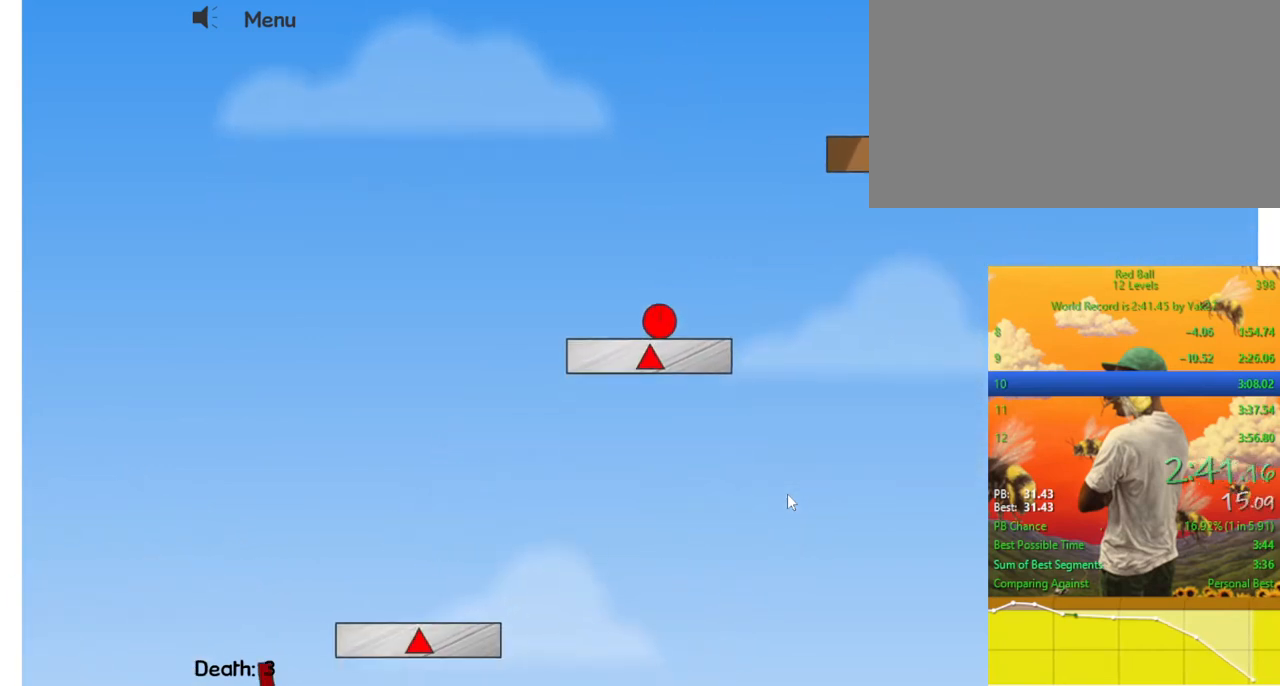
{"keys": ["left"], "events": [[200, "right", "up"], [233, "left", "down"]]}
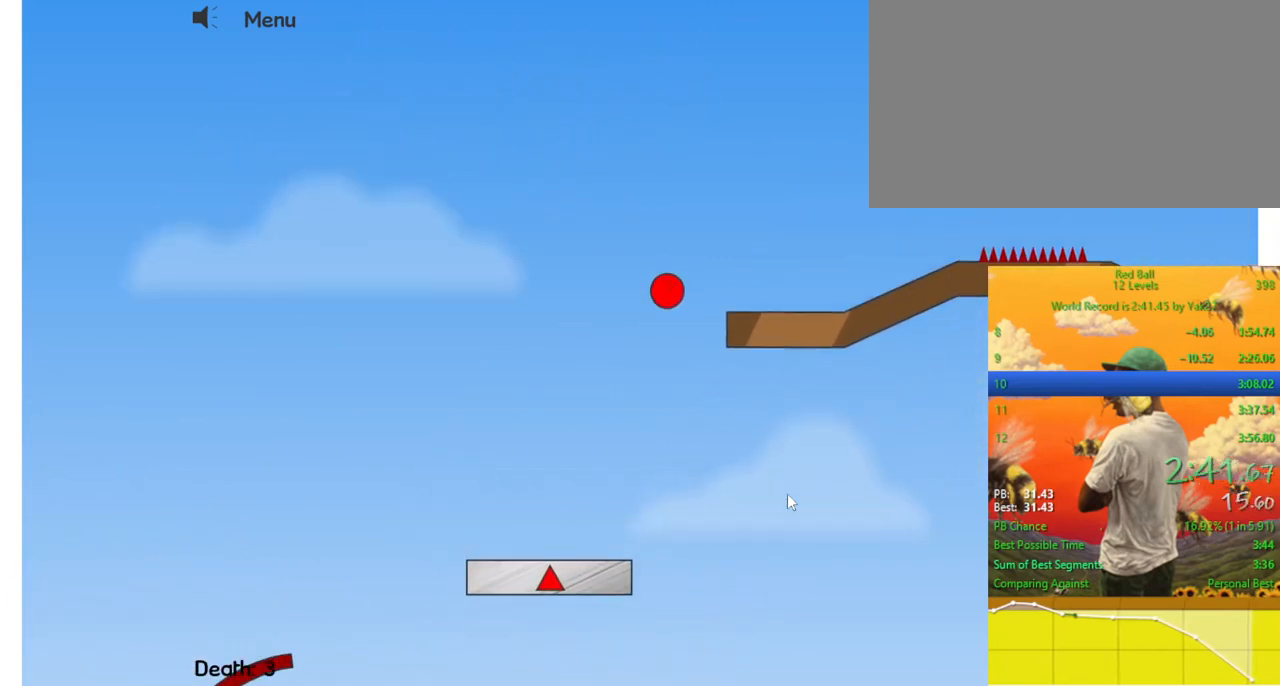
{"keys": ["right"], "events": [[67, "left", "up"], [367, "right", "down"]]}
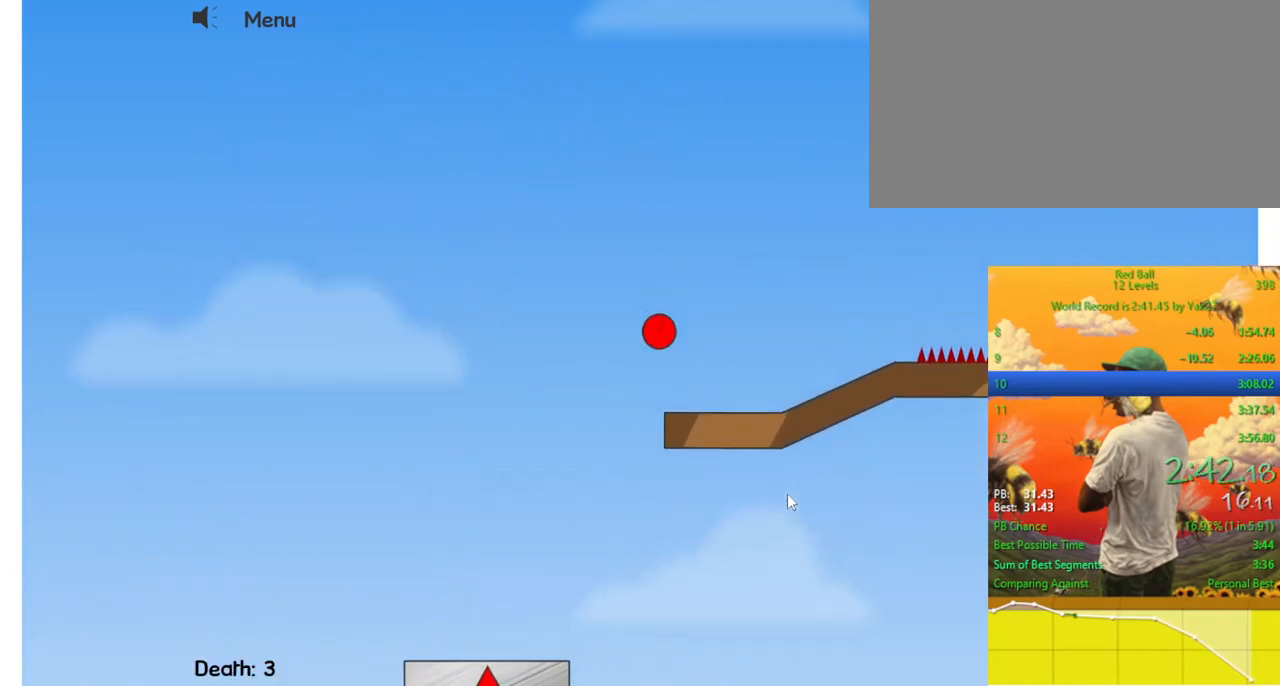
{"keys": ["right"], "events": []}
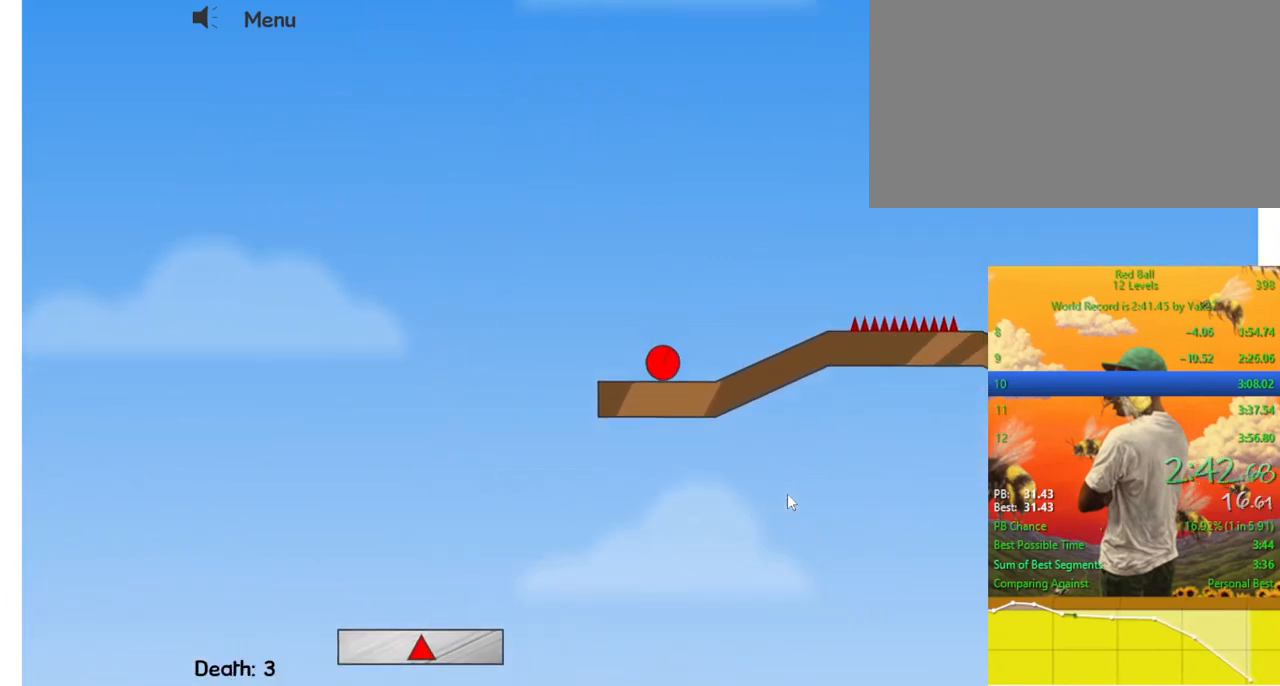
{"keys": ["right"], "events": [[300, "up", "down"], [433, "up", "up"]]}
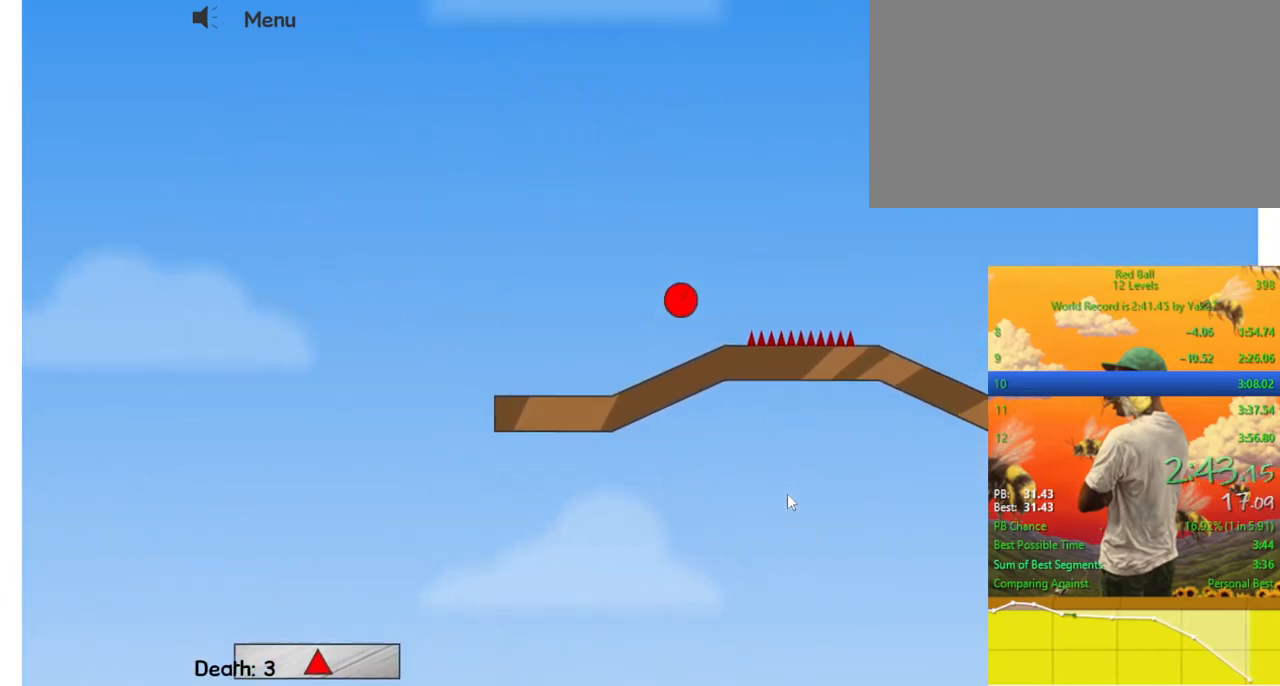
{"keys": [], "events": [[133, "right", "up"], [167, "left", "down"], [367, "left", "up"]]}
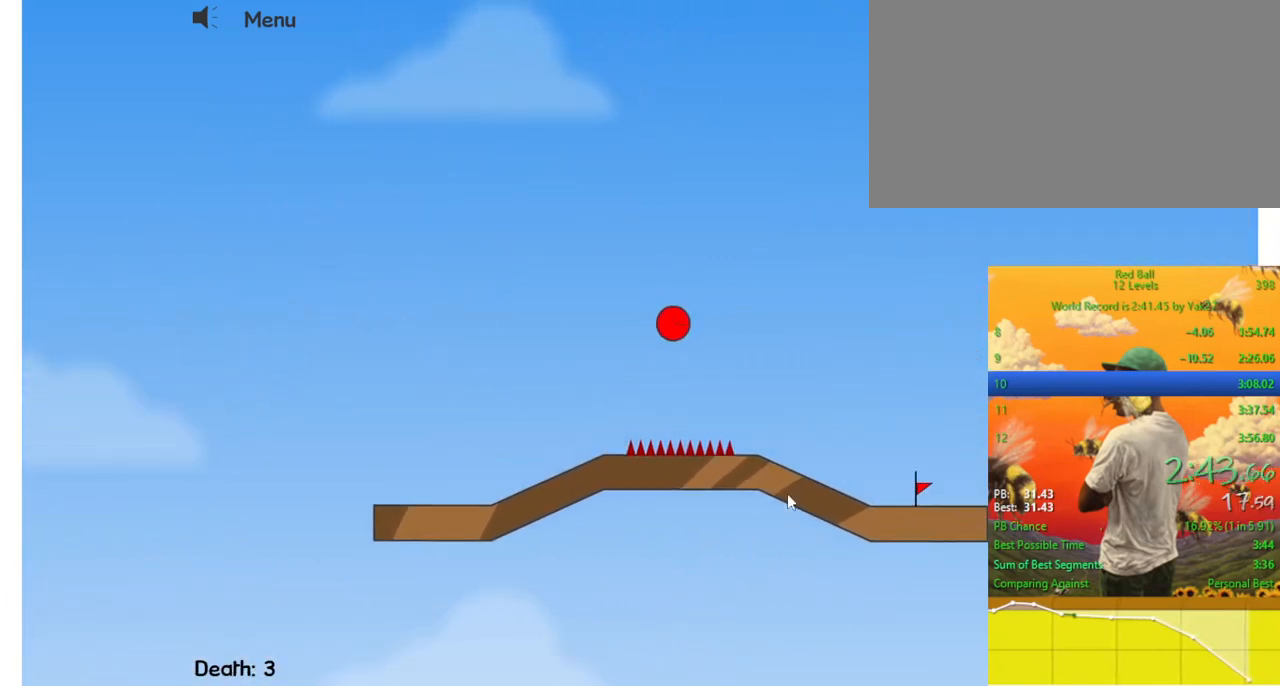
{"keys": ["right"], "events": [[133, "left", "down"], [267, "left", "up"], [433, "right", "down"]]}
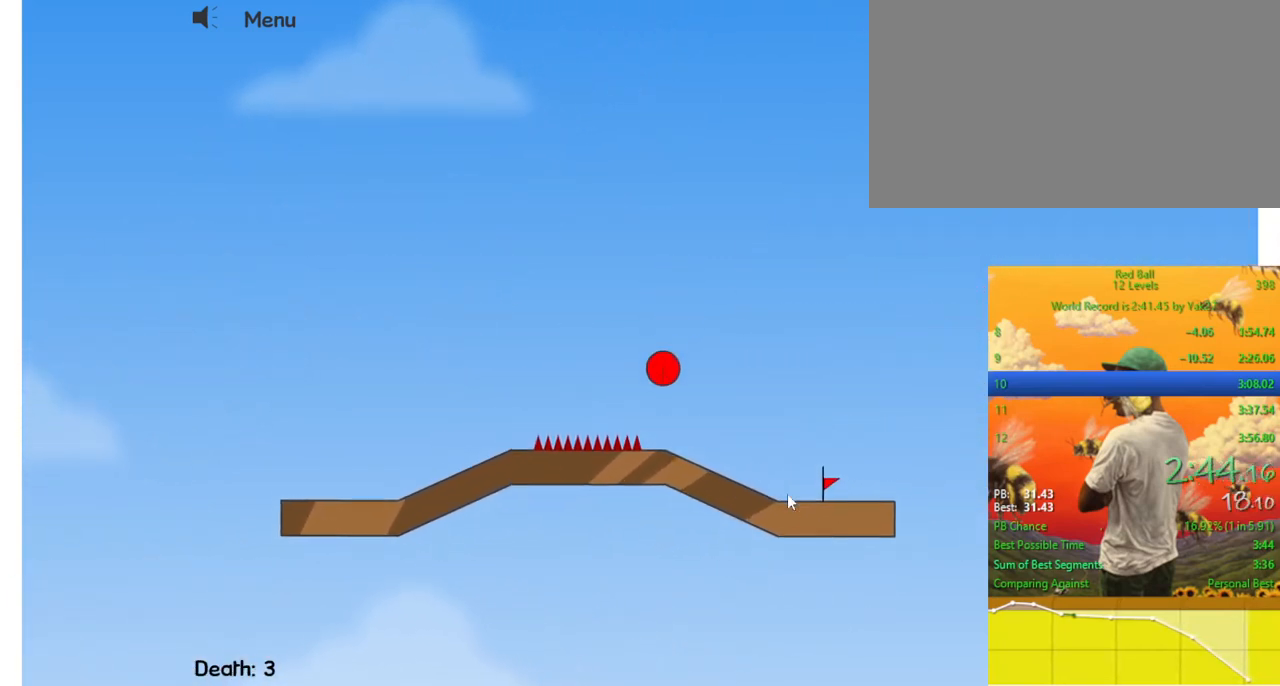
{"keys": ["right"], "events": []}
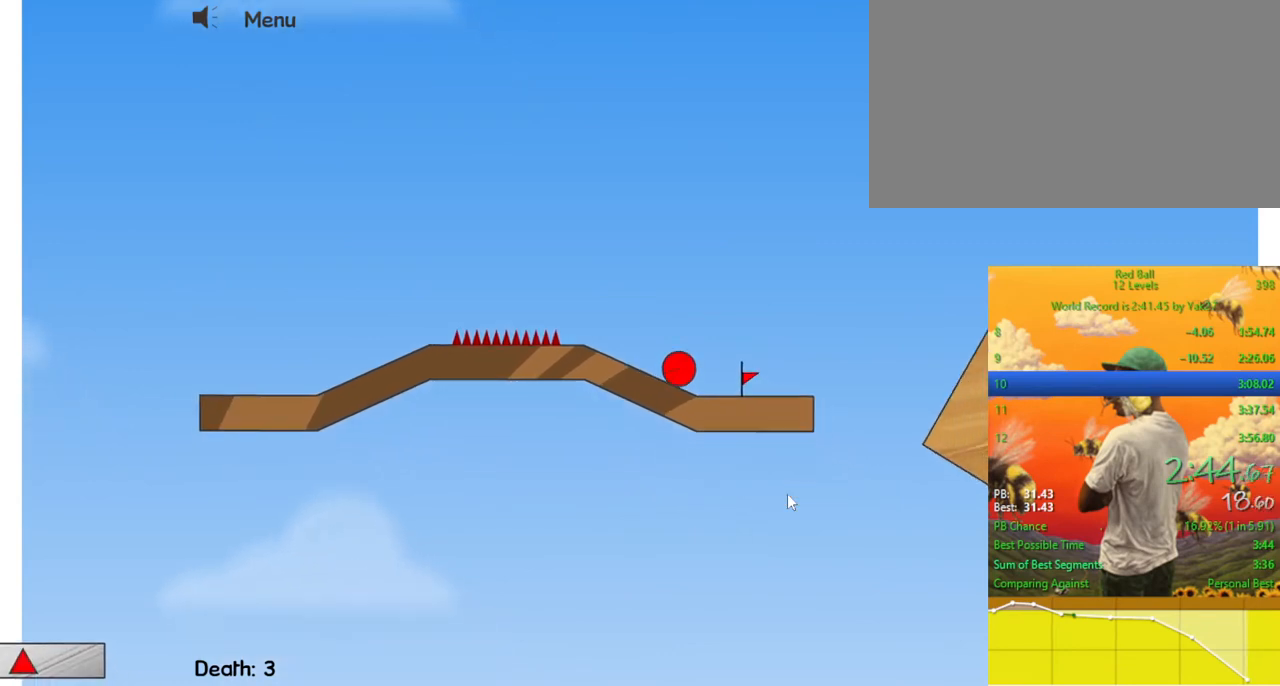
{"keys": ["right"], "events": [[300, "up", "down"], [500, "up", "up"]]}
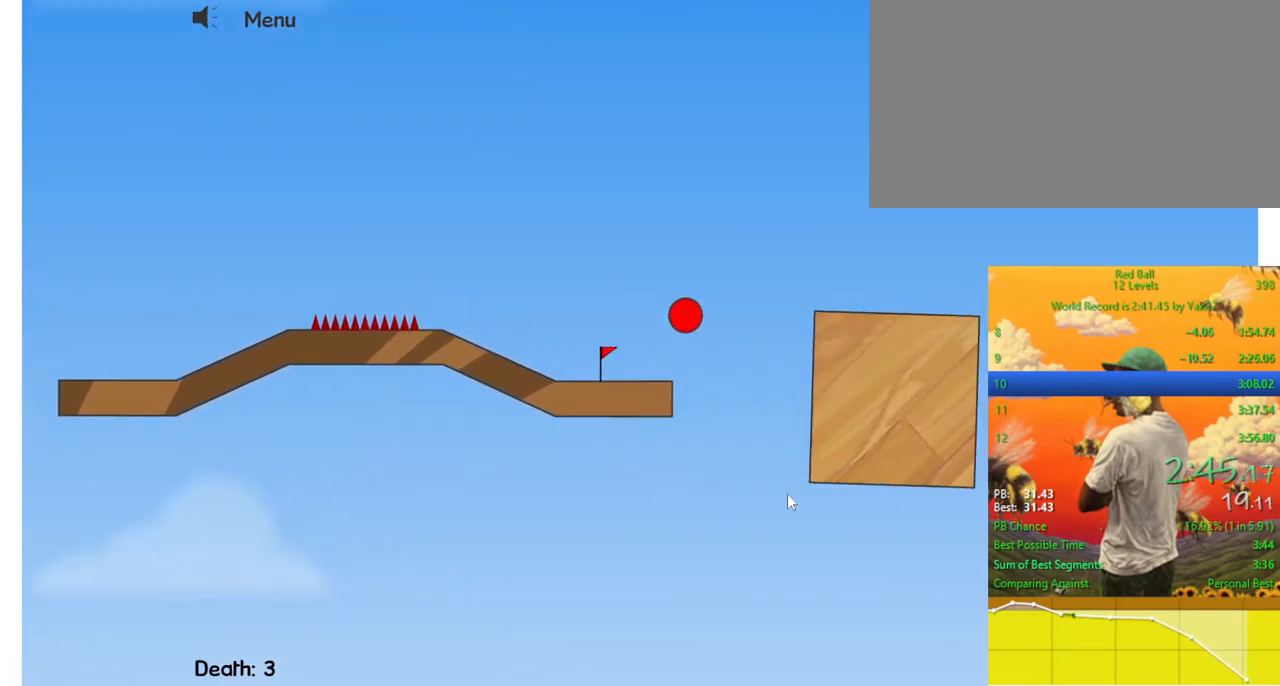
{"keys": ["right"], "events": []}
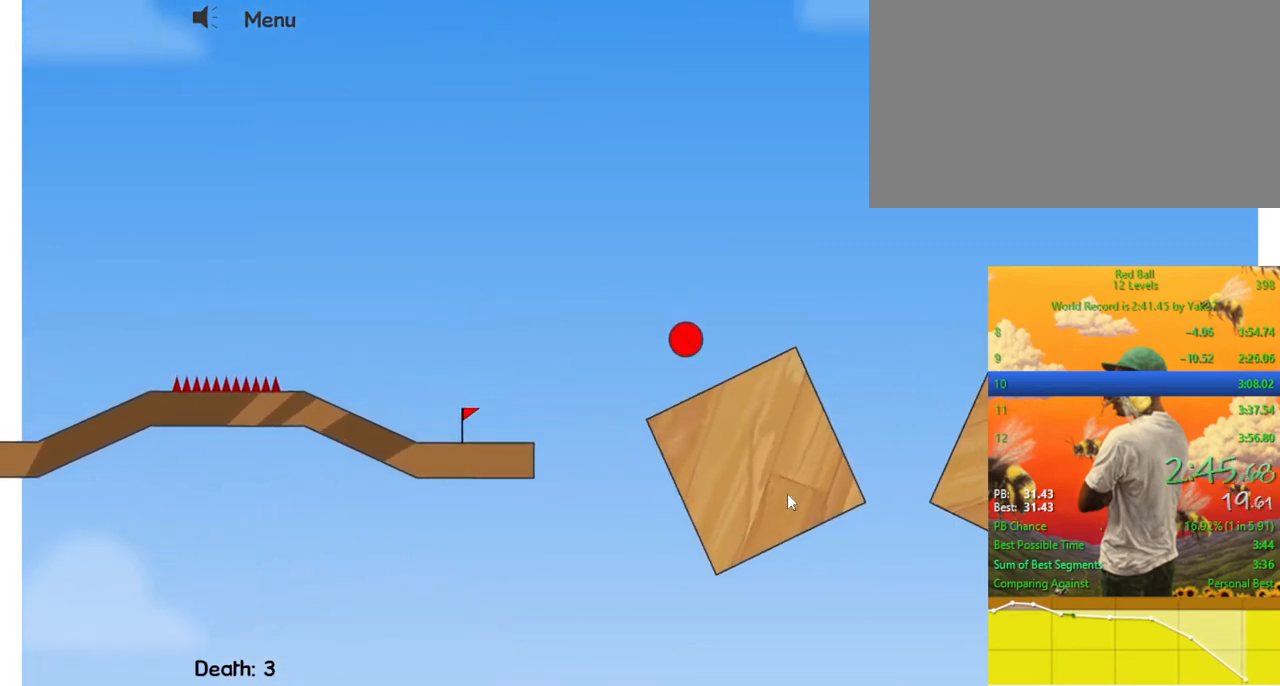
{"keys": ["right"], "events": [[200, "up", "down"], [367, "up", "up"]]}
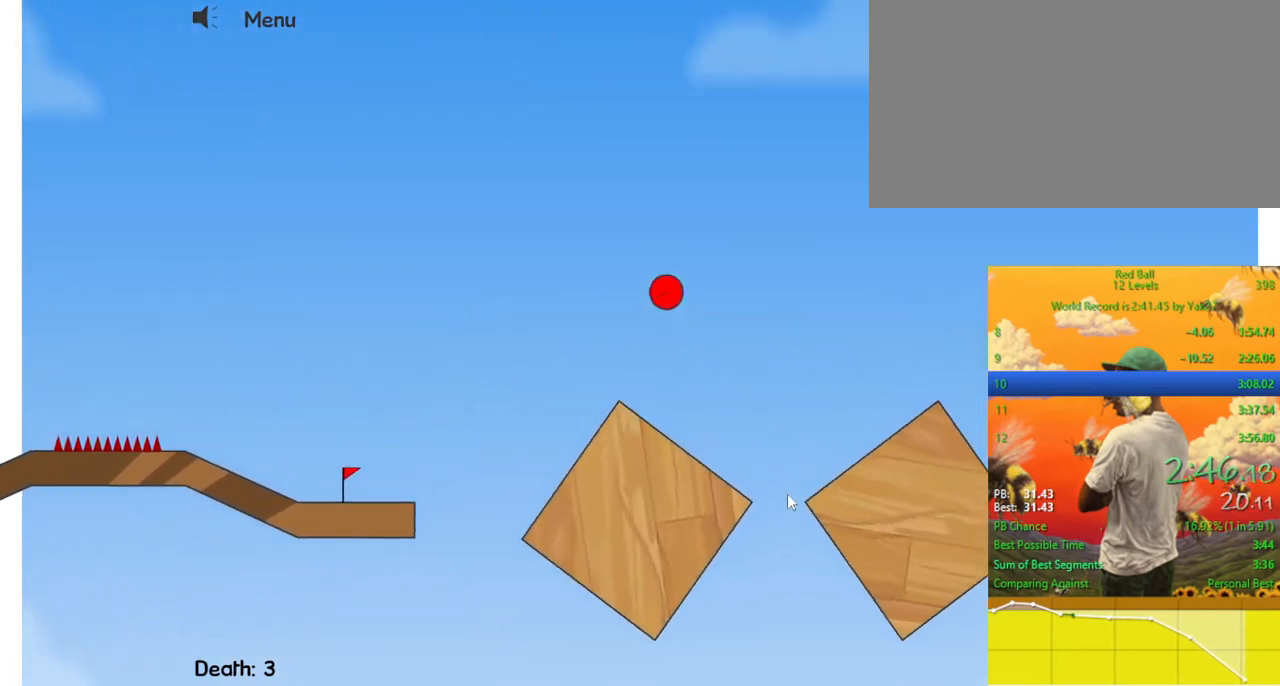
{"keys": ["right"], "events": []}
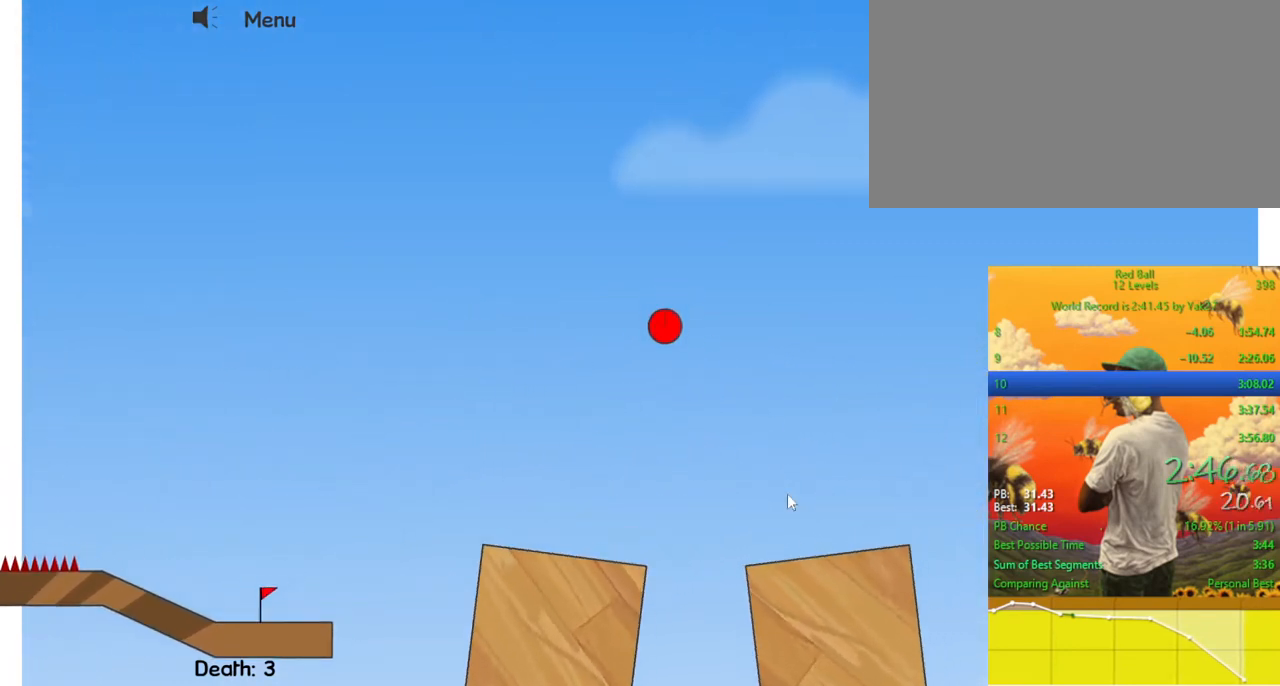
{"keys": [], "events": [[267, "right", "up"], [367, "left", "down"], [467, "left", "up"]]}
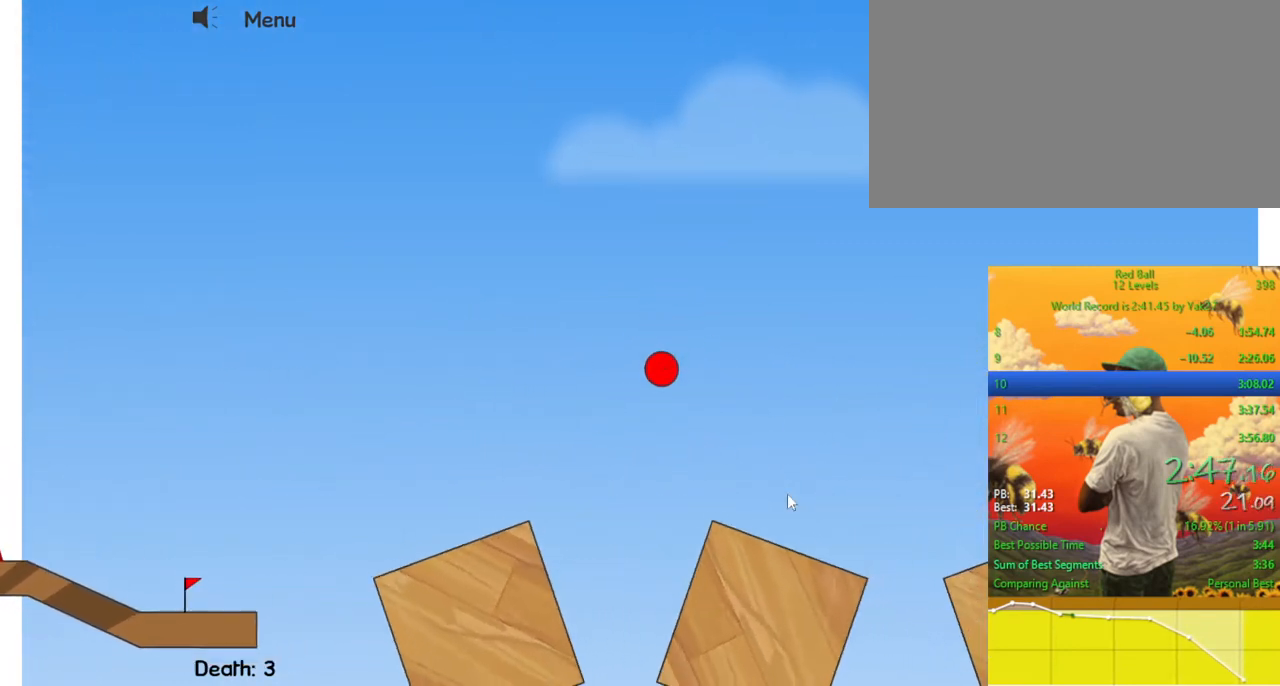
{"keys": ["right"], "events": [[100, "right", "down"]]}
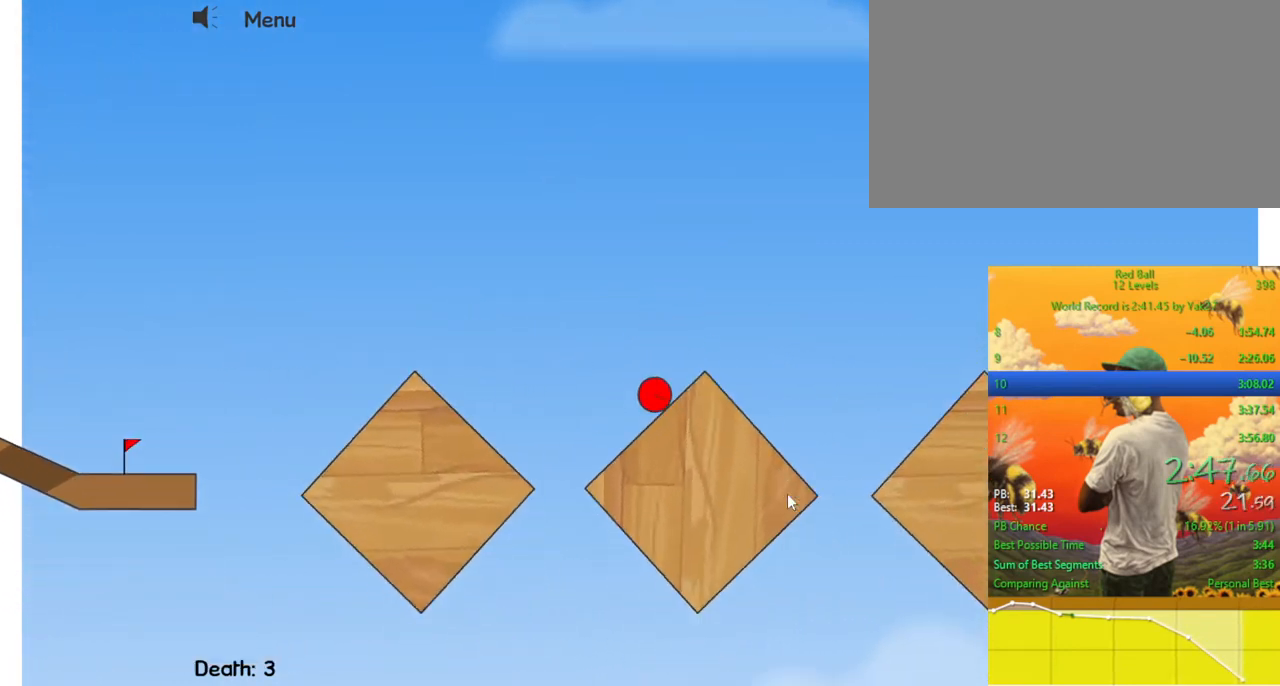
{"keys": ["right"], "events": []}
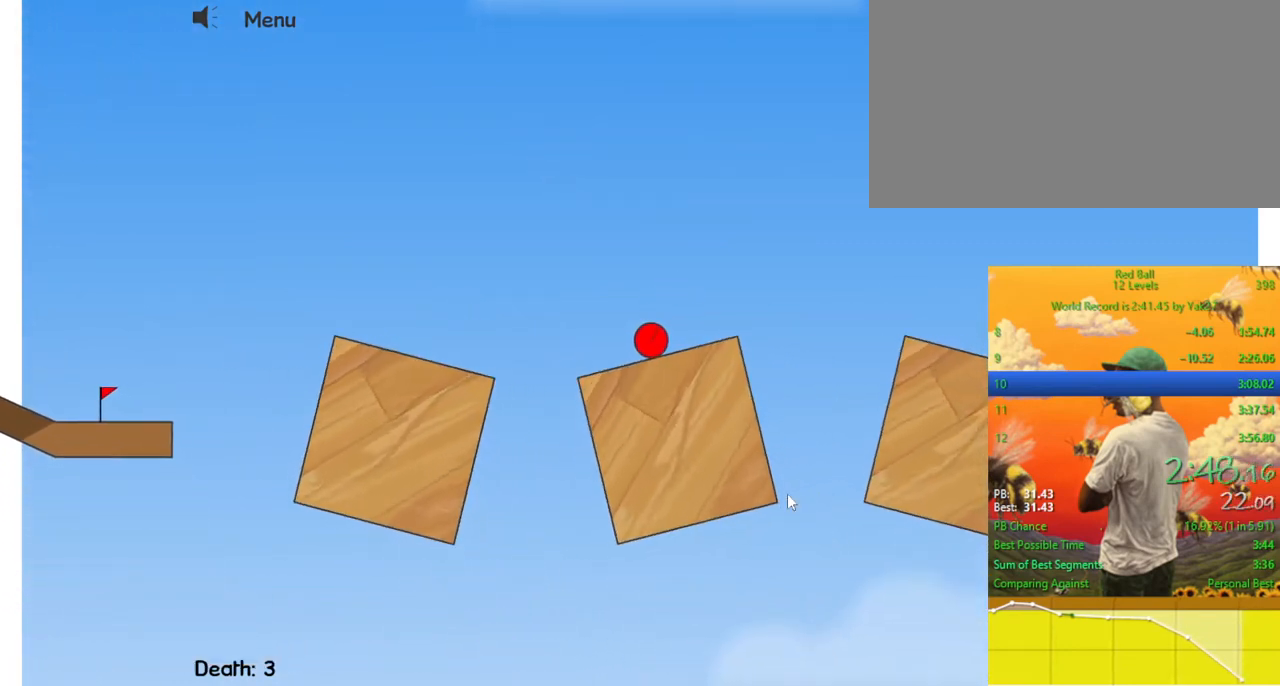
{"keys": ["right", "up"], "events": [[167, "up", "down"]]}
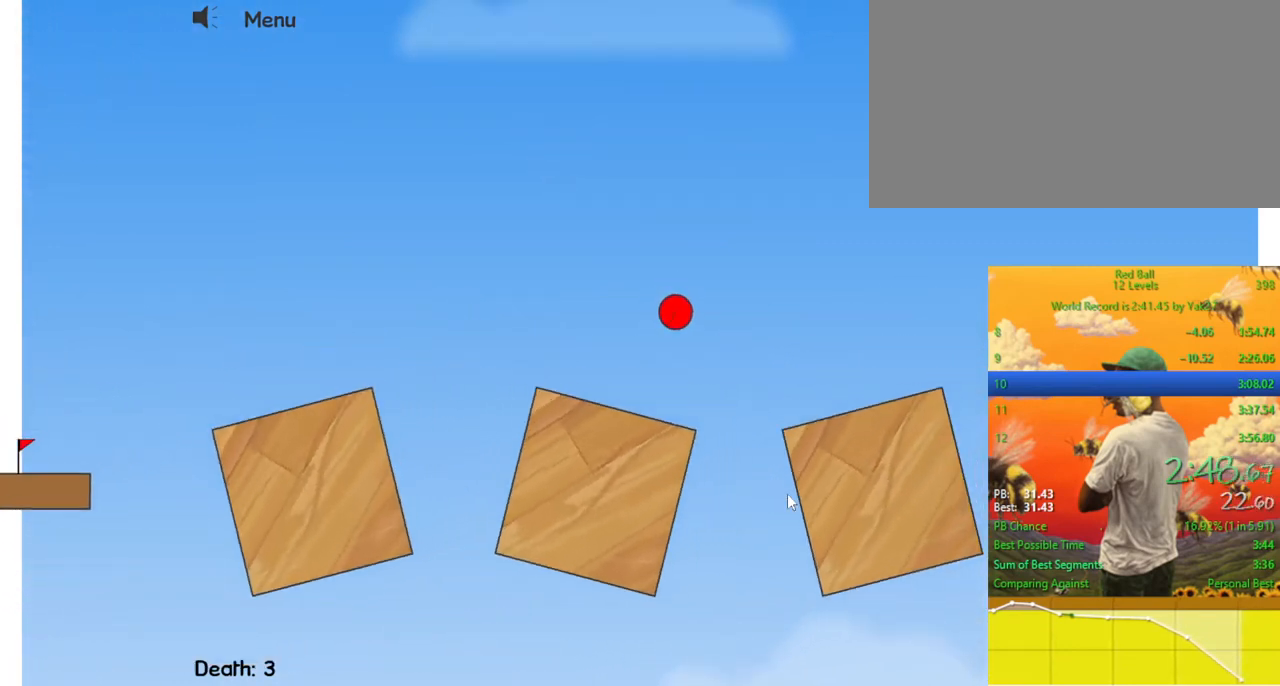
{"keys": ["right"], "events": [[367, "up", "up"]]}
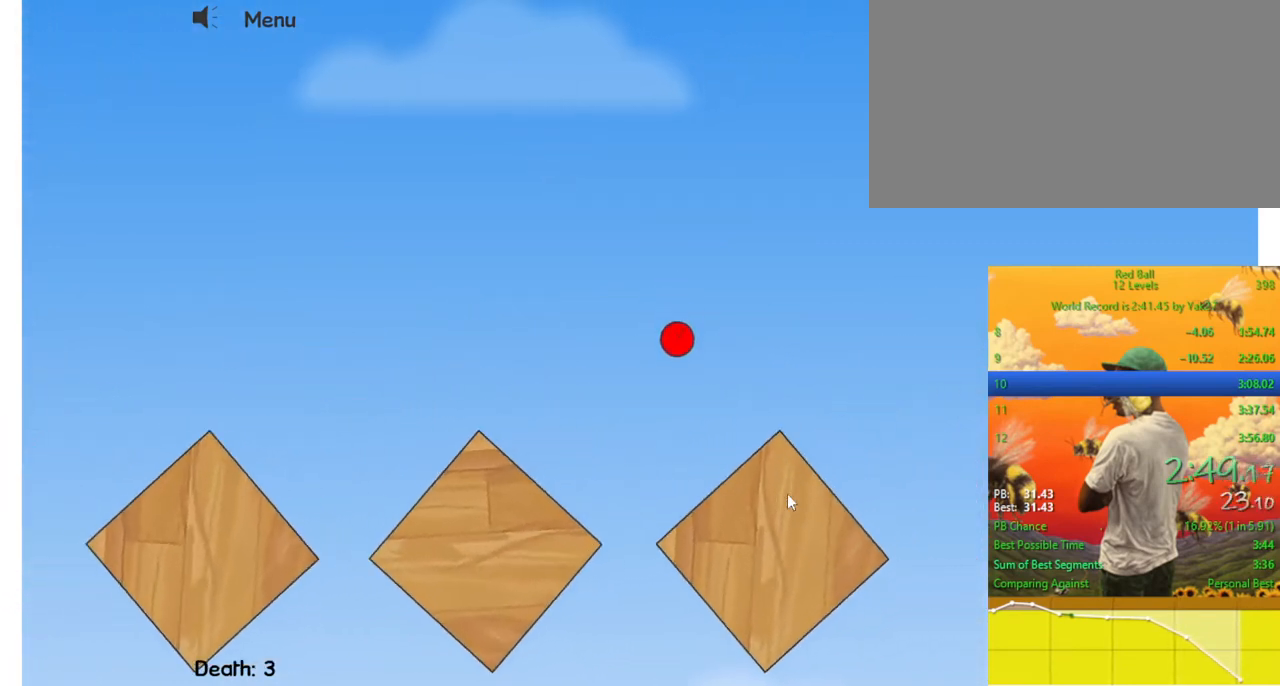
{"keys": ["right"], "events": []}
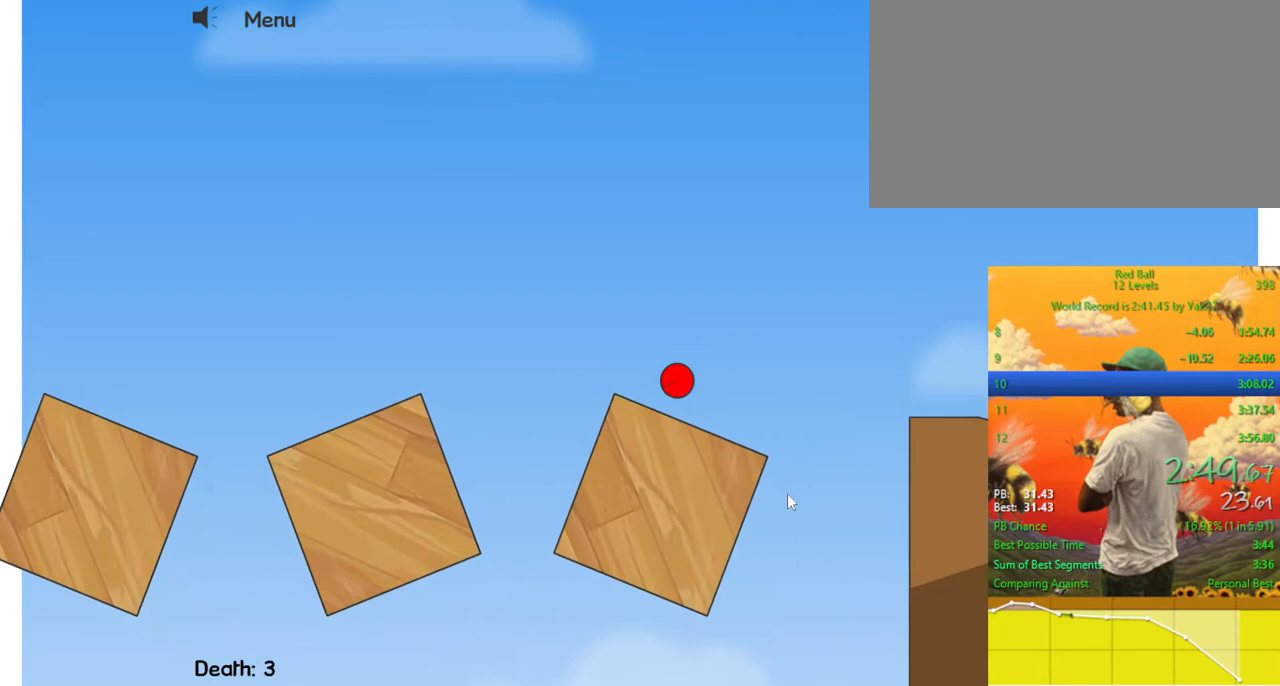
{"keys": ["right"], "events": [[167, "up", "down"], [267, "up", "up"]]}
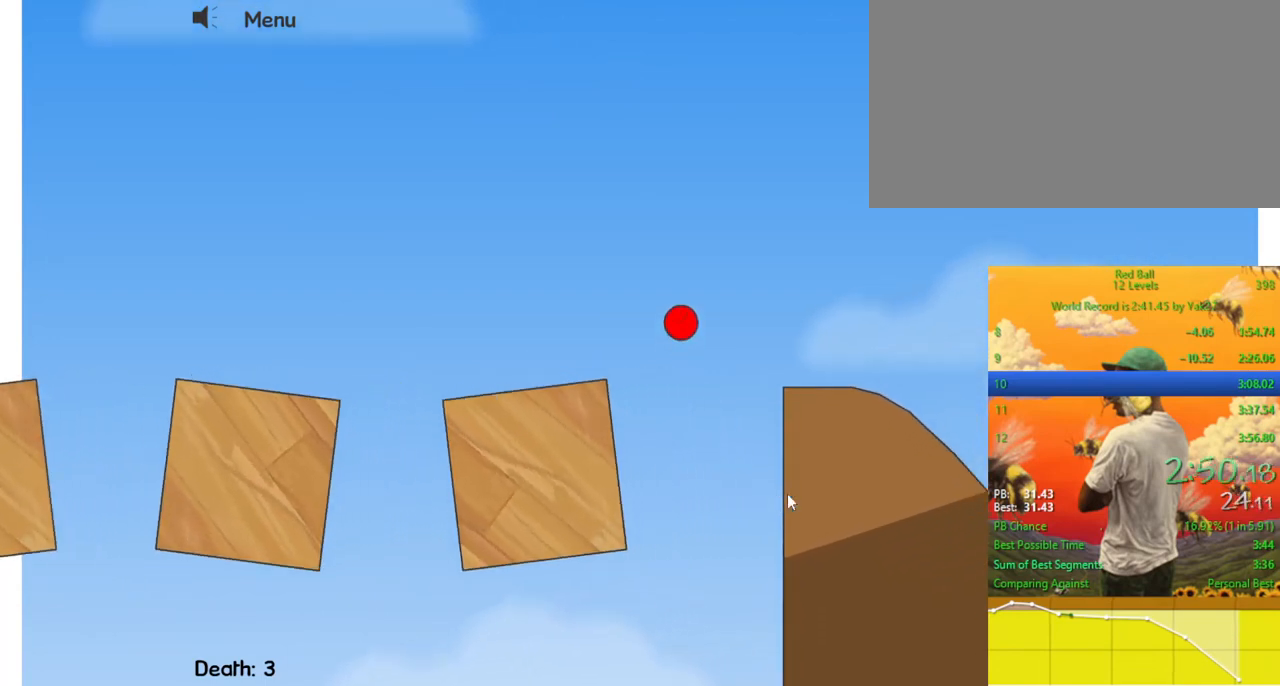
{"keys": ["right"], "events": []}
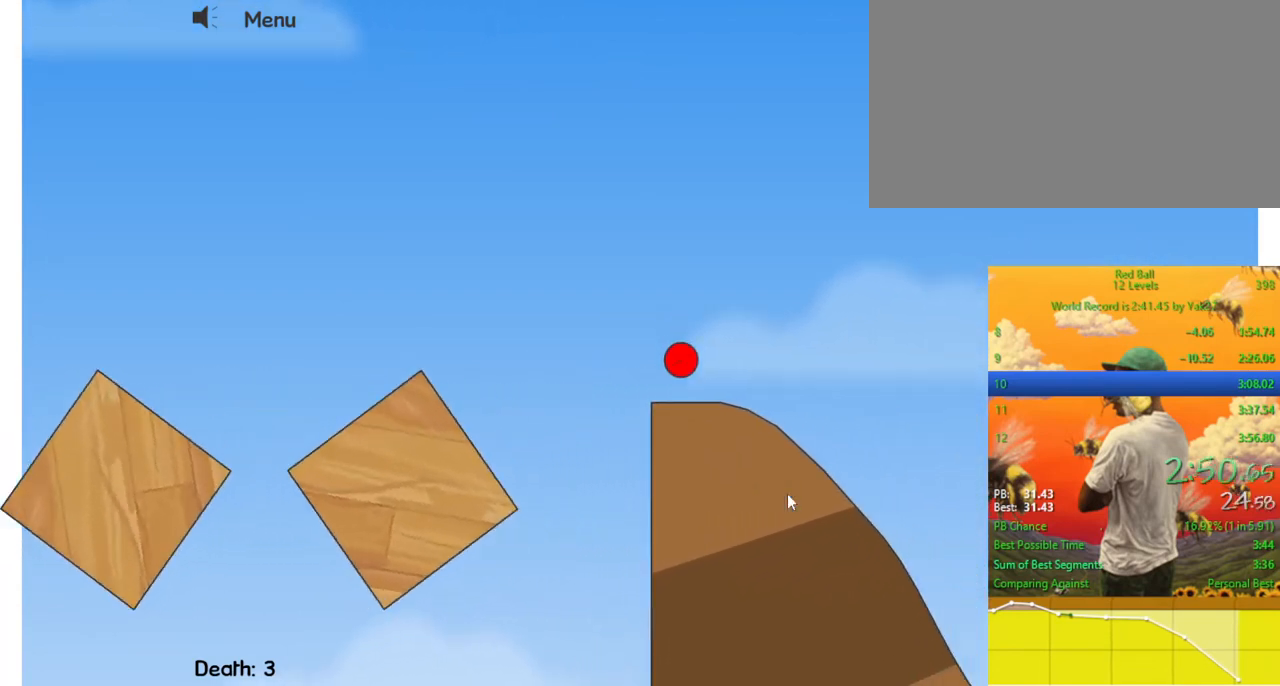
{"keys": ["right"], "events": []}
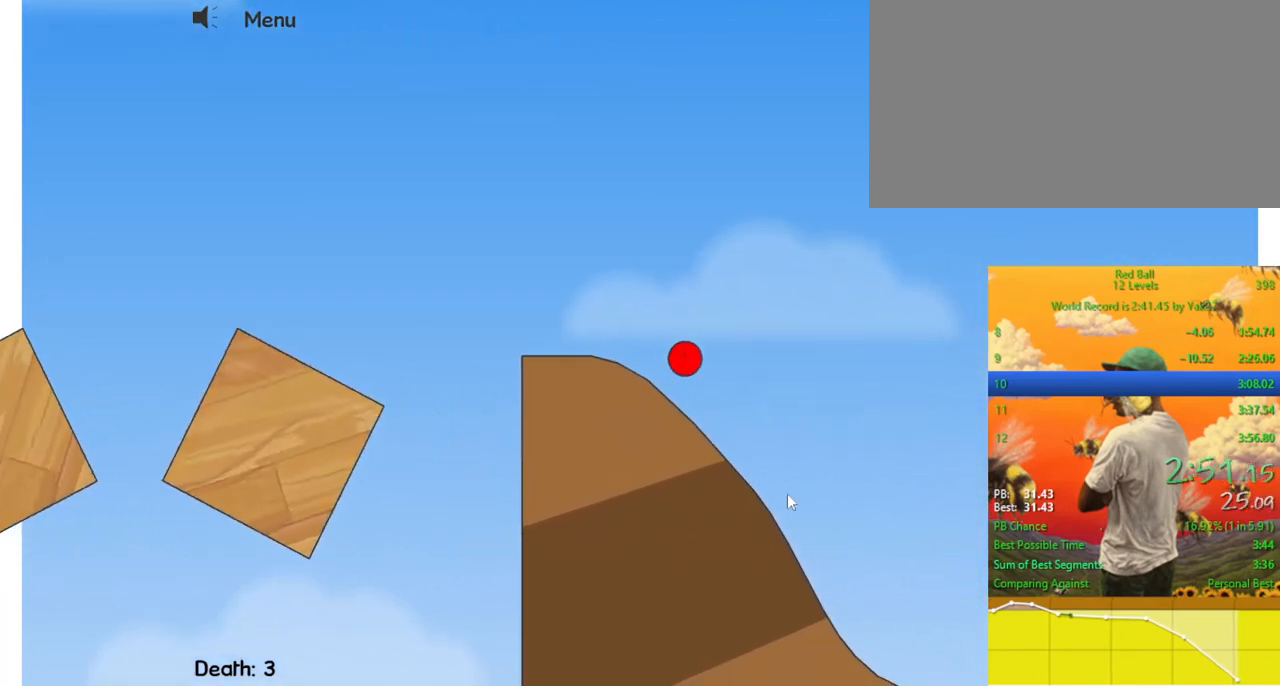
{"keys": ["right"], "events": []}
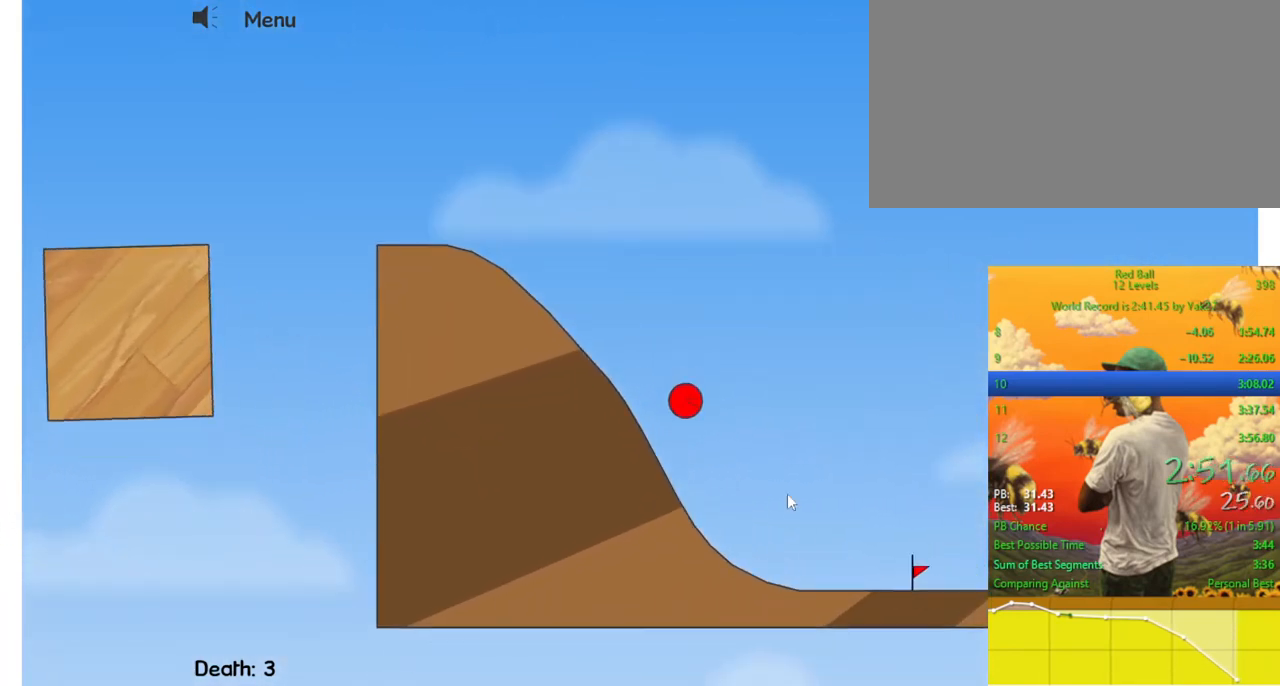
{"keys": ["right"], "events": []}
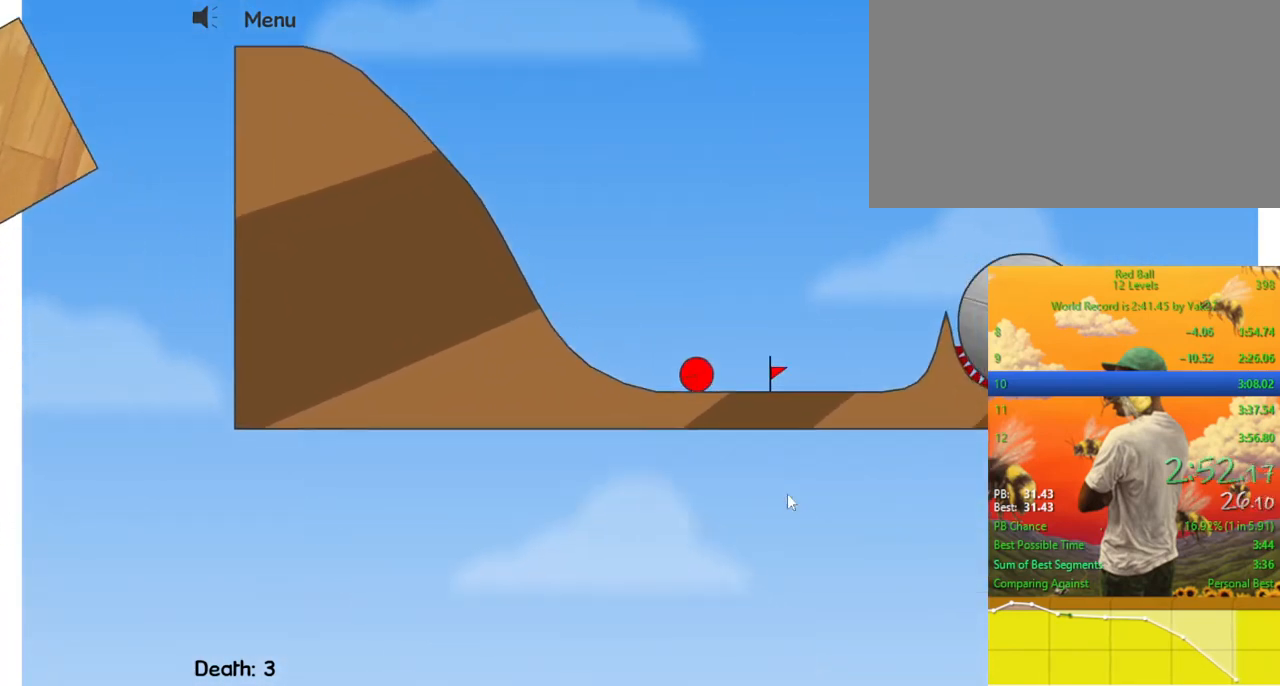
{"keys": ["right", "up"], "events": [[133, "up", "down"]]}
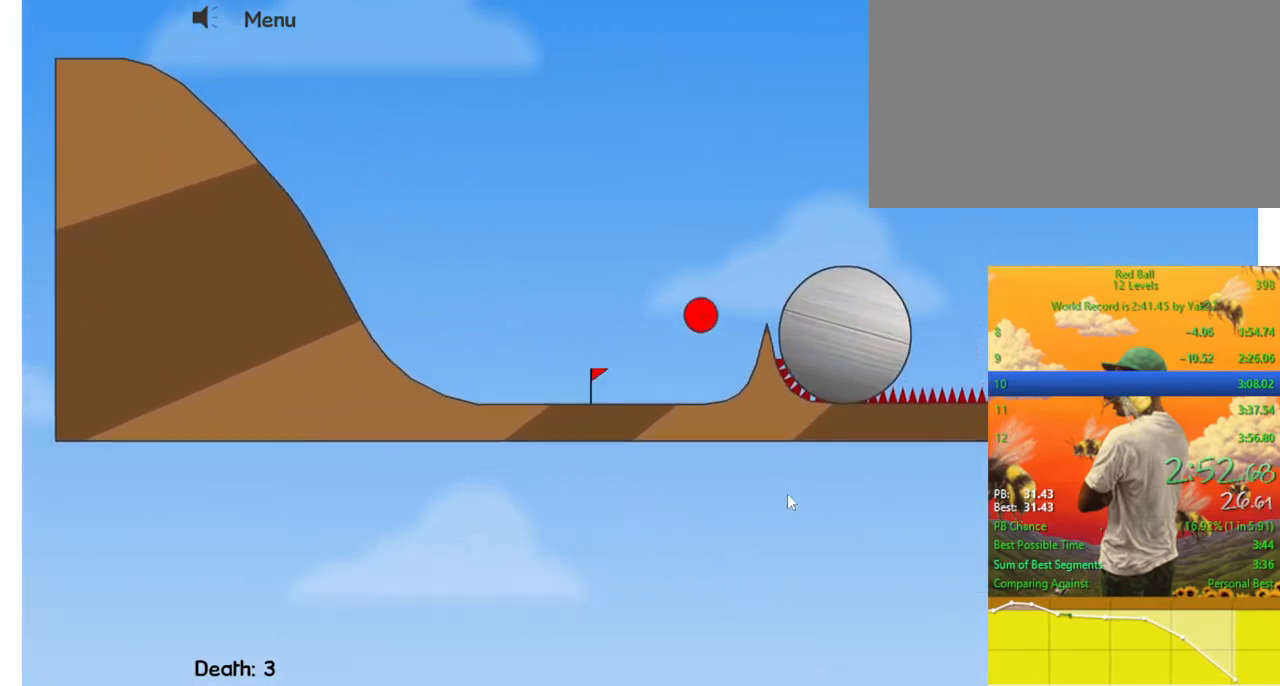
{"keys": ["left", "up"], "events": [[367, "right", "up"], [400, "left", "down"]]}
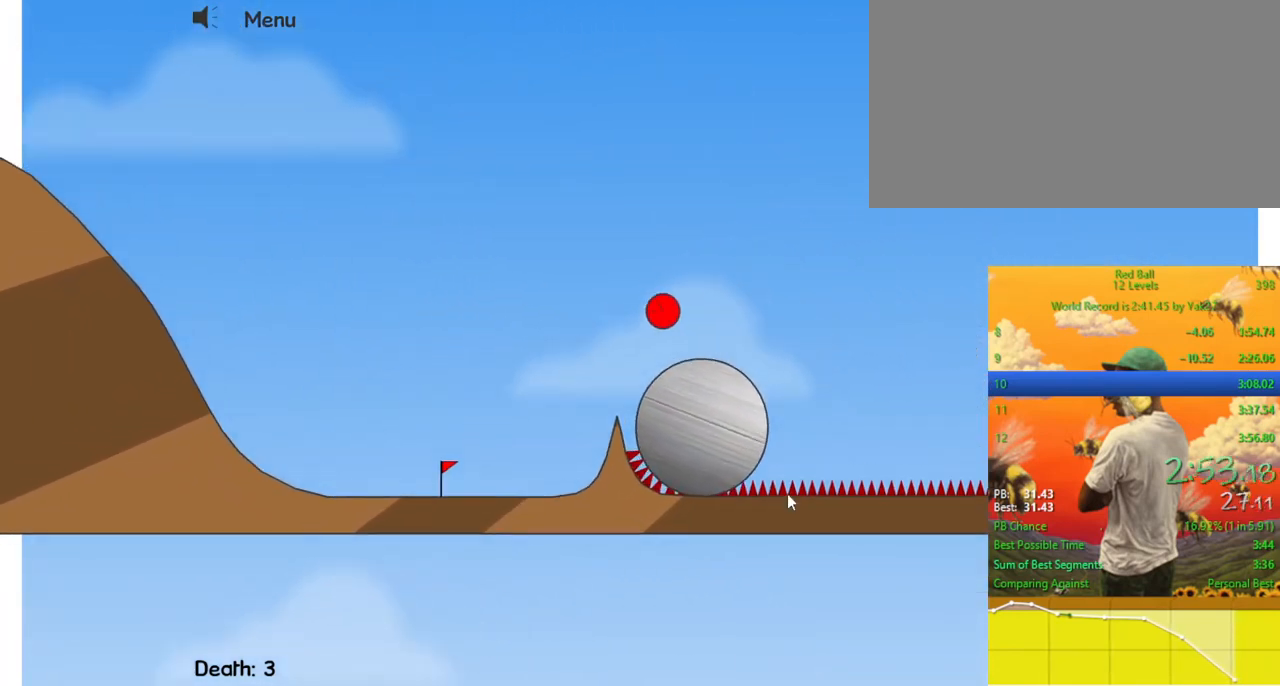
{"keys": [], "events": [[33, "left", "up"], [100, "right", "down"], [100, "up", "up"], [500, "right", "up"]]}
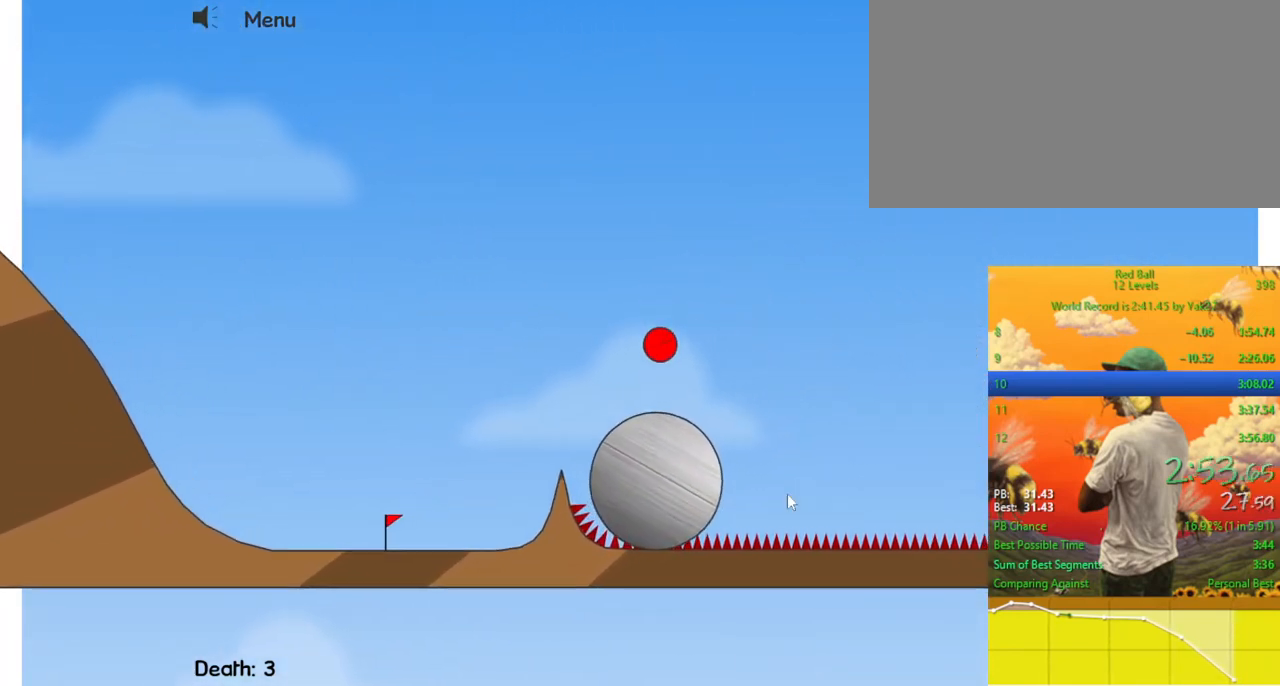
{"keys": ["right"], "events": [[100, "left", "down"], [233, "right", "down"], [267, "left", "up"]]}
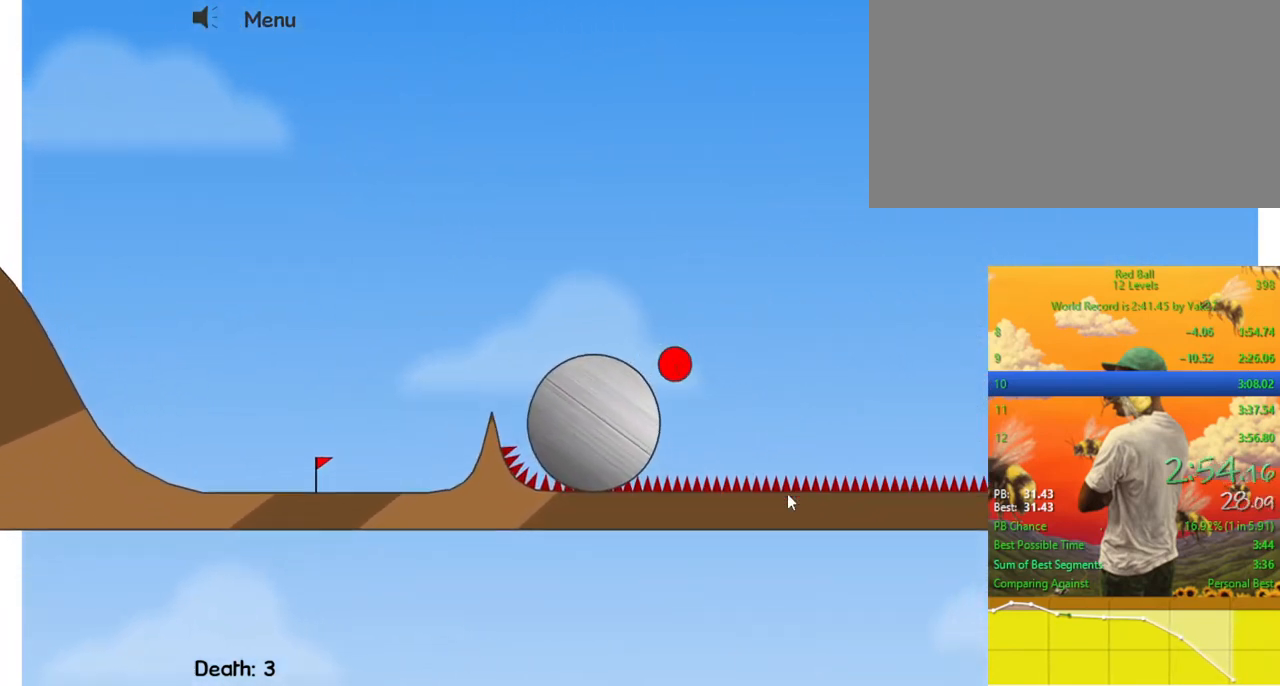
{"keys": ["right", "up"], "events": [[133, "up", "down"]]}
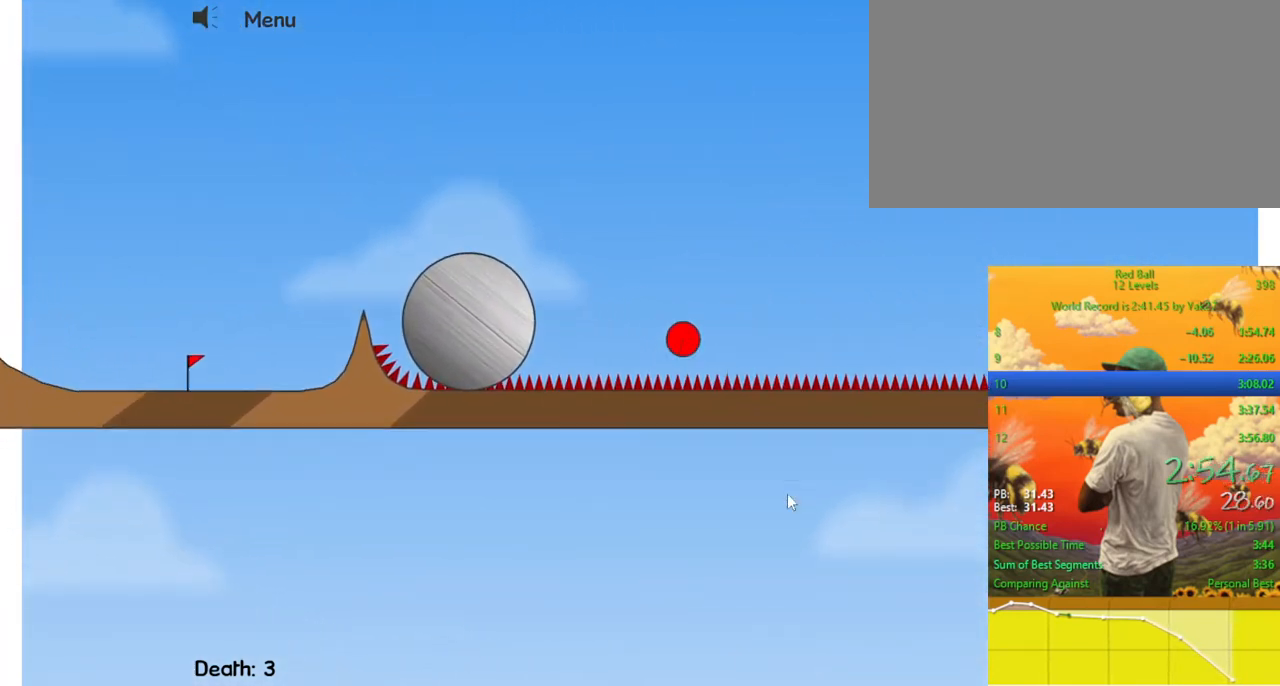
{"keys": ["right", "up"], "events": []}